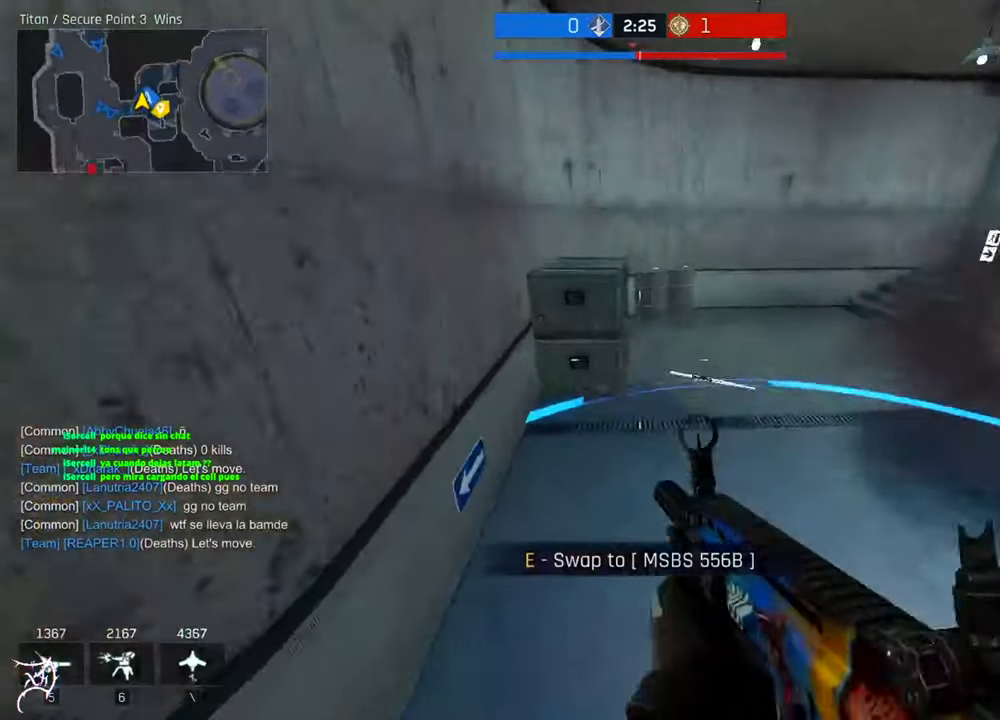
Gameplay with keyboard and mouse; each line is a JSON object with the keys and mouse buttons held at the frame after it. "events" lists presses ("down") and releases ("up") of "a", "ctrl", "d", "e", "f", "q", "r", "s", "shift", "space", "tab", "w", "mouse_left", "mouse_wheel", "mouse_right", "mouse_mb4" and "mouse_mb5" between this image and that frame as [ms after this image, input, new state], when the widget could be followed in between. "mouse_left", "mouse_wheel", "mouse_right", "mouse_mb4", "mouse_mb5" = the "left", "wheel", "right", "mb4", "mb5" buttons of the "mouse" list. No other keys are recorded. "wheel" means that the mouse wheel is clicked or scrolled. Not read: mouse_move.
{"keys": ["ctrl", "d", "w"], "mouse": [], "events": [[67, "space", "up"]]}
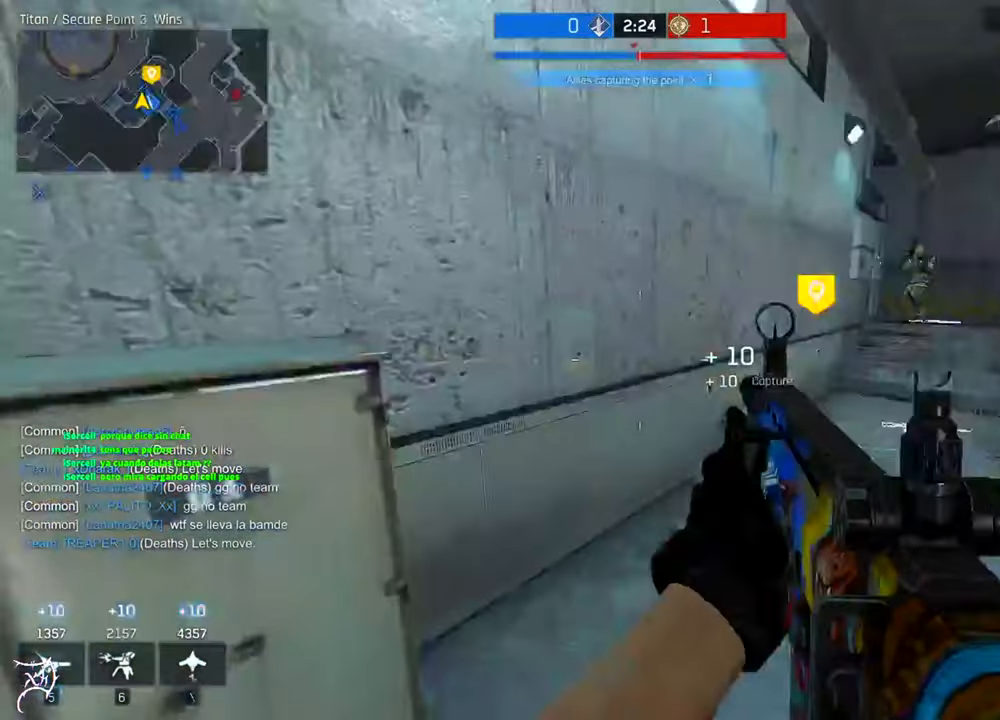
{"keys": ["a"], "mouse": ["left", "right"], "events": [[233, "a", "down"], [233, "d", "up"], [267, "ctrl", "up"], [267, "mouse_right", "down"], [367, "w", "up"], [433, "mouse_left", "down"]]}
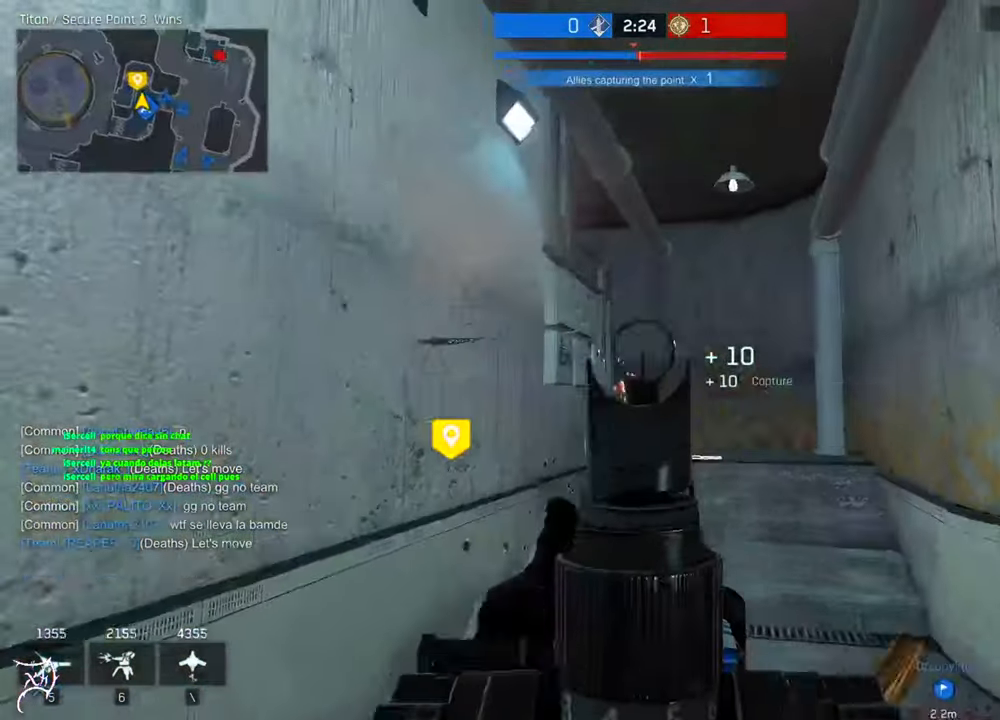
{"keys": ["ctrl", "d", "w"], "mouse": [], "events": [[133, "a", "up"], [133, "d", "down"], [300, "w", "down"], [334, "mouse_left", "up"], [367, "ctrl", "down"], [367, "mouse_right", "up"]]}
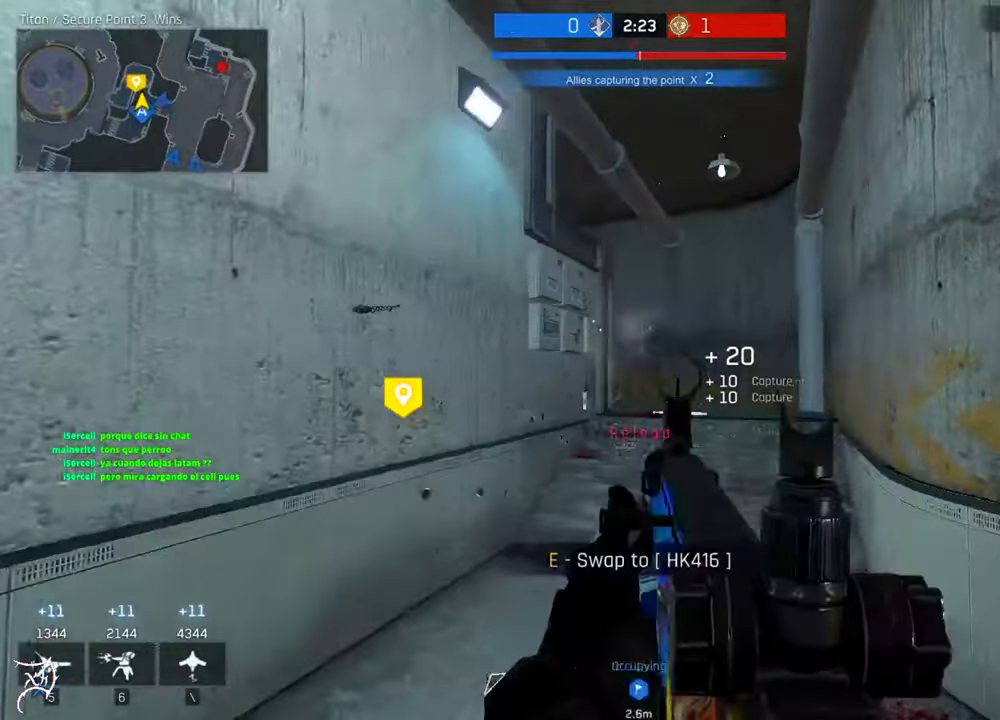
{"keys": ["a", "d", "w"], "mouse": [], "events": [[34, "d", "up"], [134, "mouse_wheel", "down"], [267, "d", "down"], [300, "mouse_wheel", "up"], [467, "ctrl", "up"], [500, "a", "down"]]}
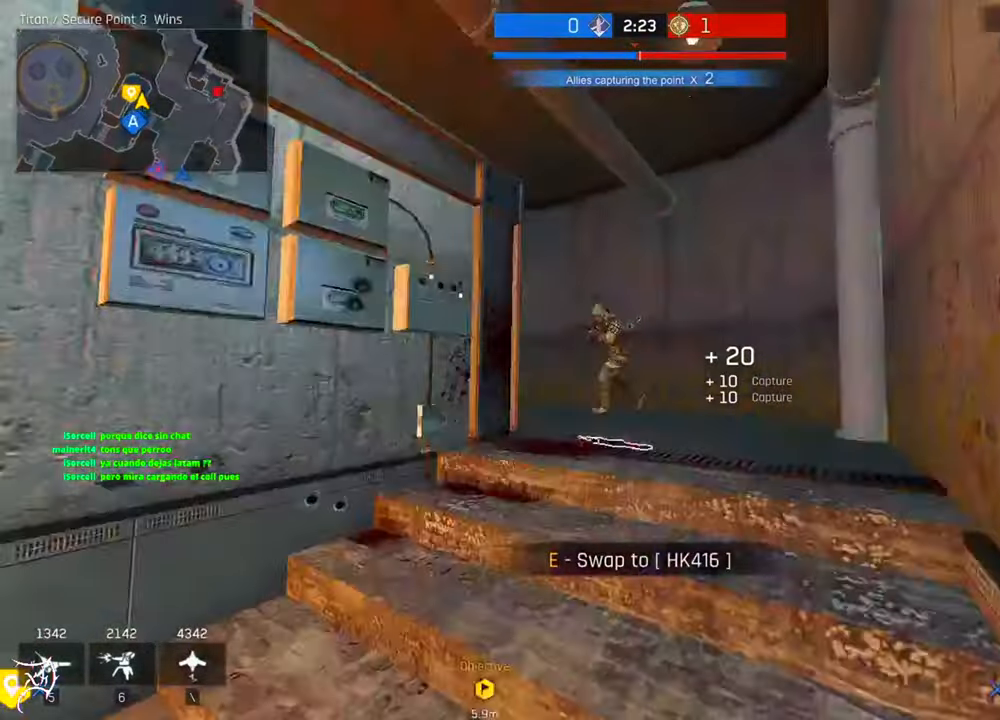
{"keys": ["d"], "mouse": ["left"], "events": [[34, "d", "up"], [34, "w", "up"], [67, "mouse_left", "down"], [167, "mouse_left", "up"], [234, "mouse_left", "down"], [300, "mouse_left", "up"], [367, "d", "down"], [367, "mouse_left", "down"], [400, "a", "up"], [434, "mouse_left", "up"], [500, "mouse_left", "down"]]}
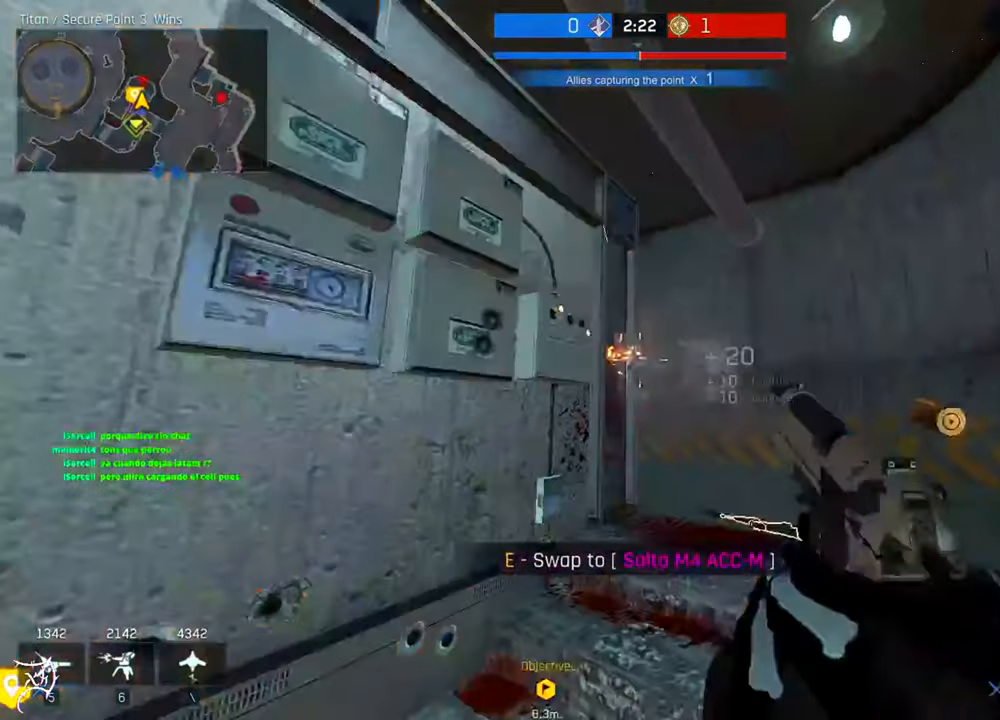
{"keys": ["d", "w"], "mouse": [], "events": [[67, "mouse_left", "up"], [67, "w", "down"], [134, "mouse_left", "down"], [200, "mouse_left", "up"], [300, "mouse_left", "down"], [334, "mouse_left", "up"], [400, "mouse_left", "down"], [467, "mouse_left", "up"]]}
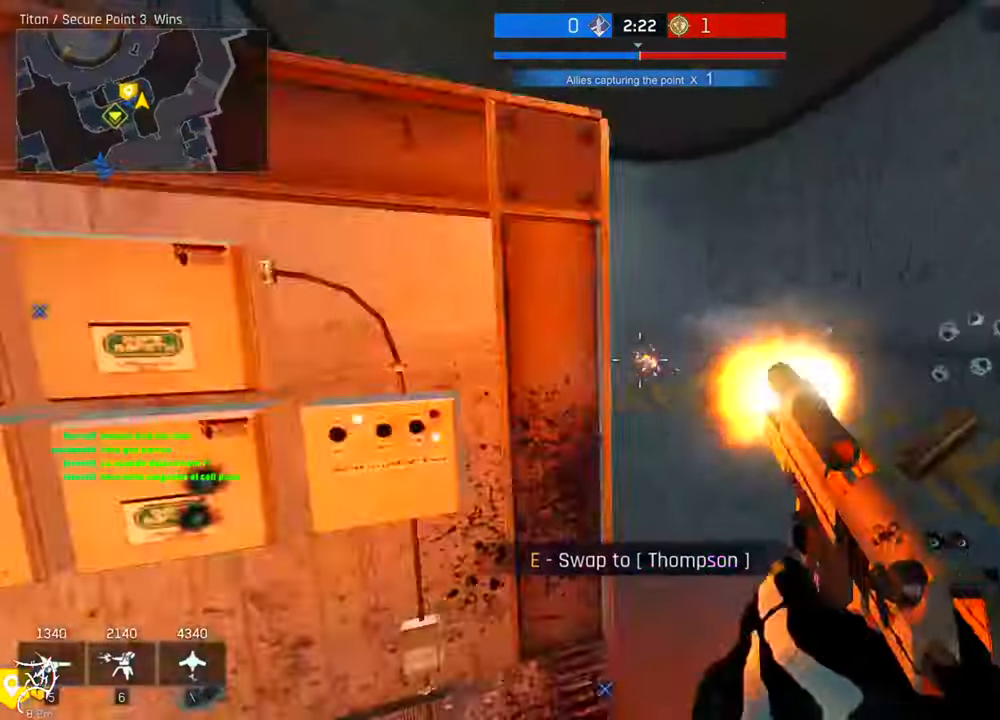
{"keys": ["ctrl", "d"], "mouse": [], "events": [[34, "mouse_left", "down"], [100, "mouse_left", "up"], [134, "mouse_left", "down"], [200, "mouse_left", "up"], [334, "ctrl", "down"], [434, "w", "up"]]}
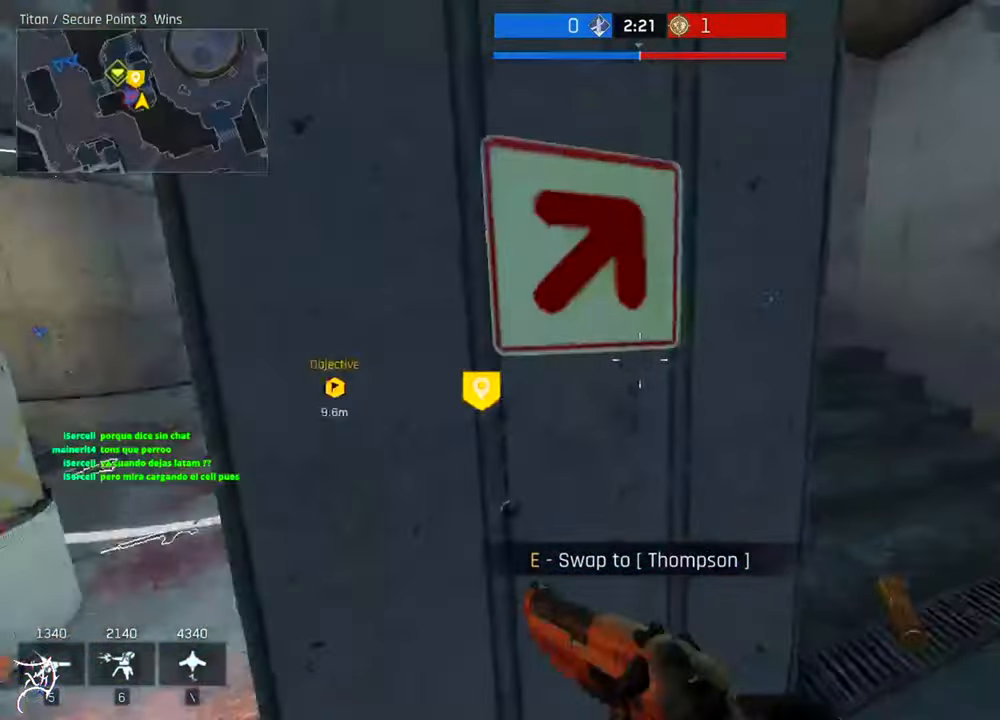
{"keys": ["d", "s"], "mouse": ["left"], "events": [[67, "ctrl", "up"], [267, "mouse_left", "down"], [300, "s", "down"], [334, "mouse_left", "up"], [434, "mouse_left", "down"]]}
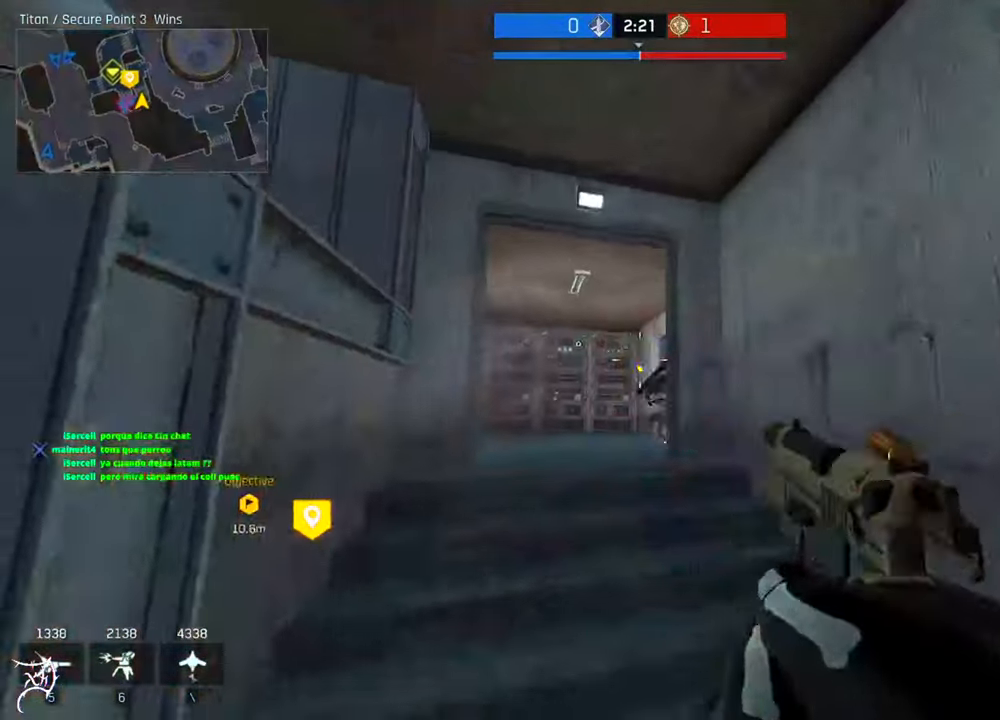
{"keys": ["w"], "mouse": ["wheel"], "events": [[34, "a", "down"], [34, "d", "up"], [34, "mouse_left", "up"], [67, "mouse_left", "down"], [100, "s", "up"], [167, "mouse_left", "up"], [200, "a", "up"], [200, "w", "down"], [234, "mouse_left", "down"], [300, "mouse_left", "up"], [400, "mouse_left", "down"], [467, "mouse_left", "up"], [500, "mouse_wheel", "down"]]}
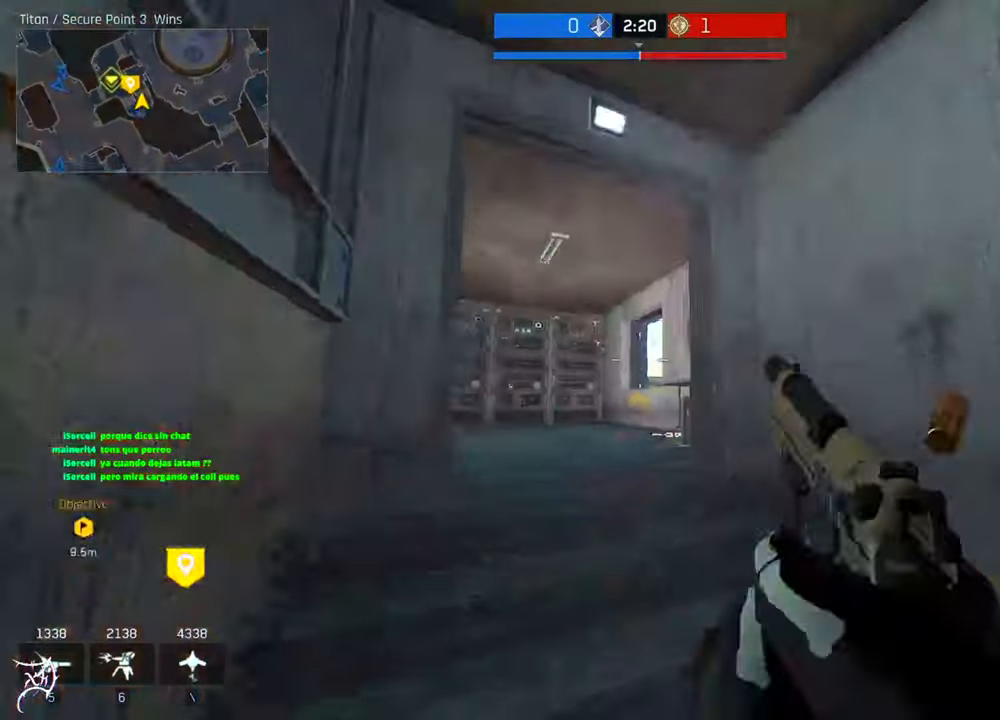
{"keys": ["a", "ctrl", "w"], "mouse": [], "events": [[34, "ctrl", "down"], [200, "mouse_wheel", "up"], [267, "a", "down"]]}
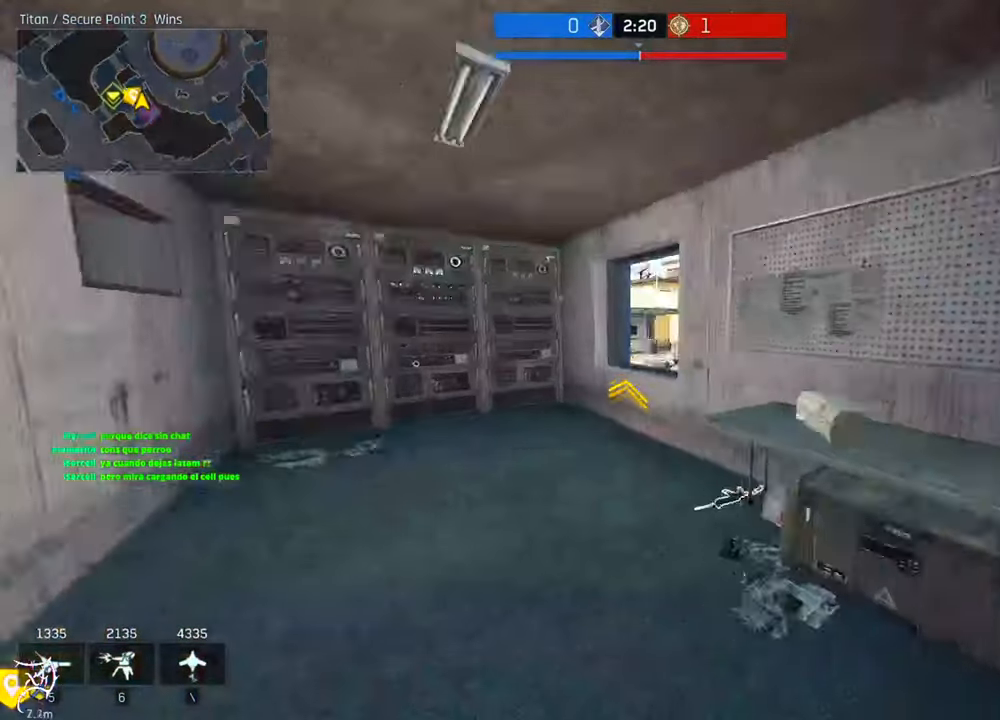
{"keys": ["a", "ctrl", "w"], "mouse": [], "events": [[234, "a", "up"], [467, "a", "down"]]}
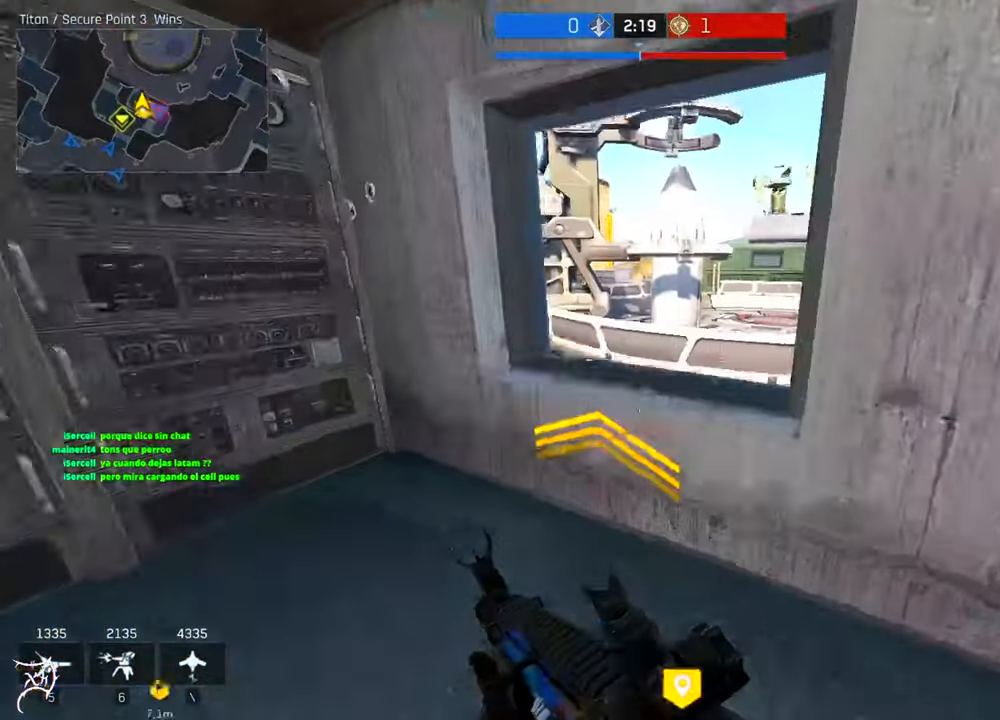
{"keys": ["a", "ctrl", "w"], "mouse": [], "events": [[167, "a", "up"], [167, "ctrl", "up"], [167, "space", "down"], [300, "space", "up"], [334, "a", "down"], [367, "ctrl", "down"]]}
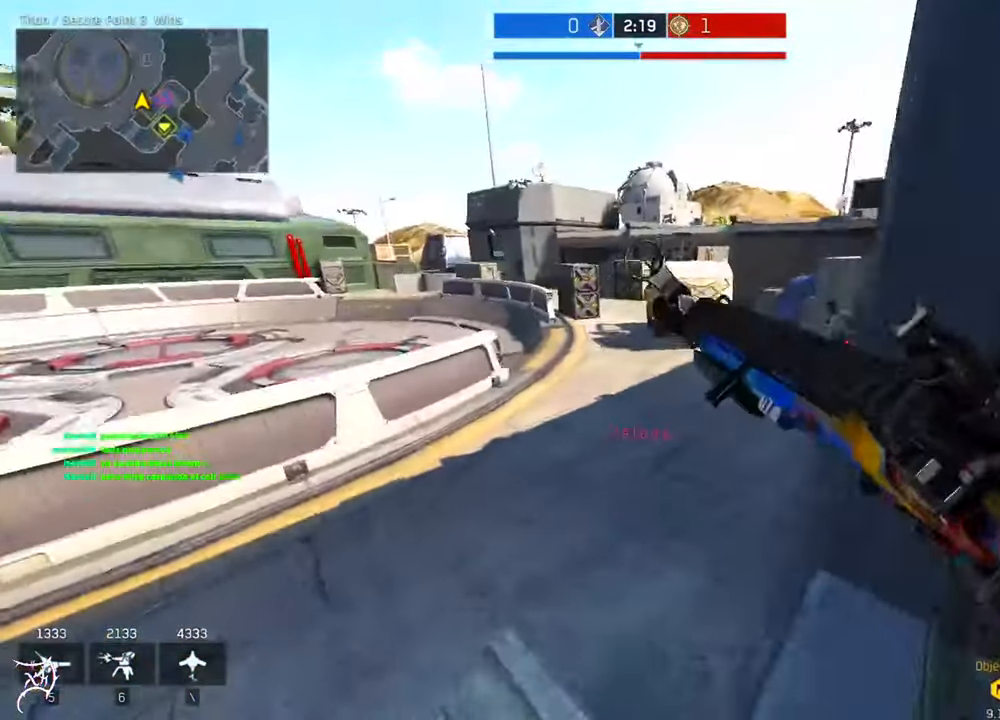
{"keys": ["w"], "mouse": ["left", "right"], "events": [[267, "ctrl", "up"], [300, "mouse_right", "down"], [333, "a", "up"], [500, "mouse_left", "down"]]}
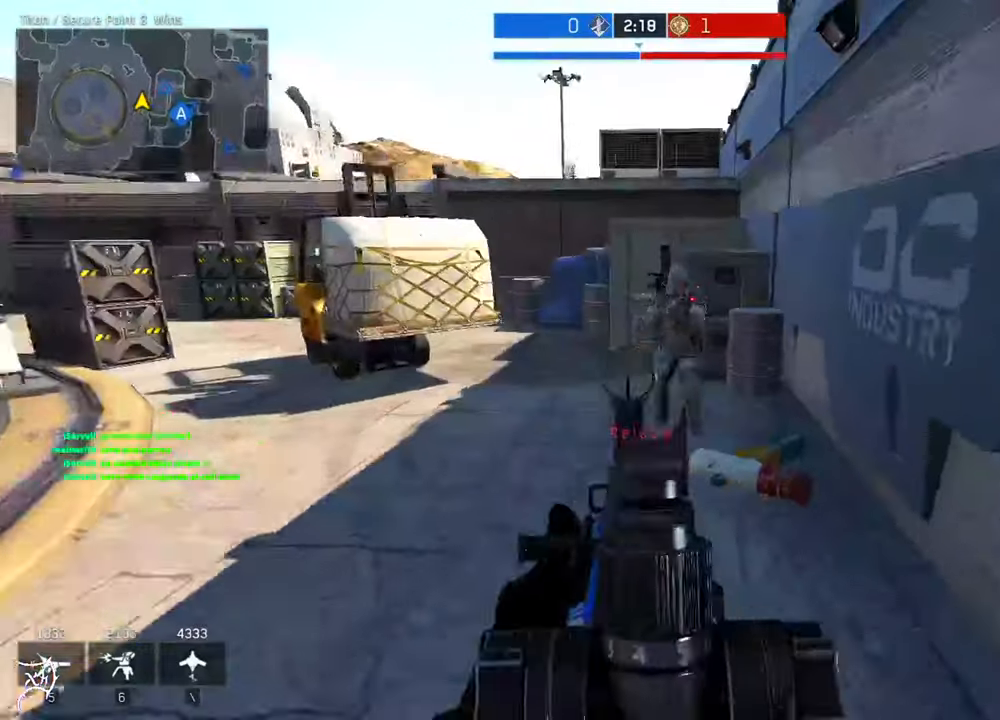
{"keys": ["w"], "mouse": ["left", "right"], "events": []}
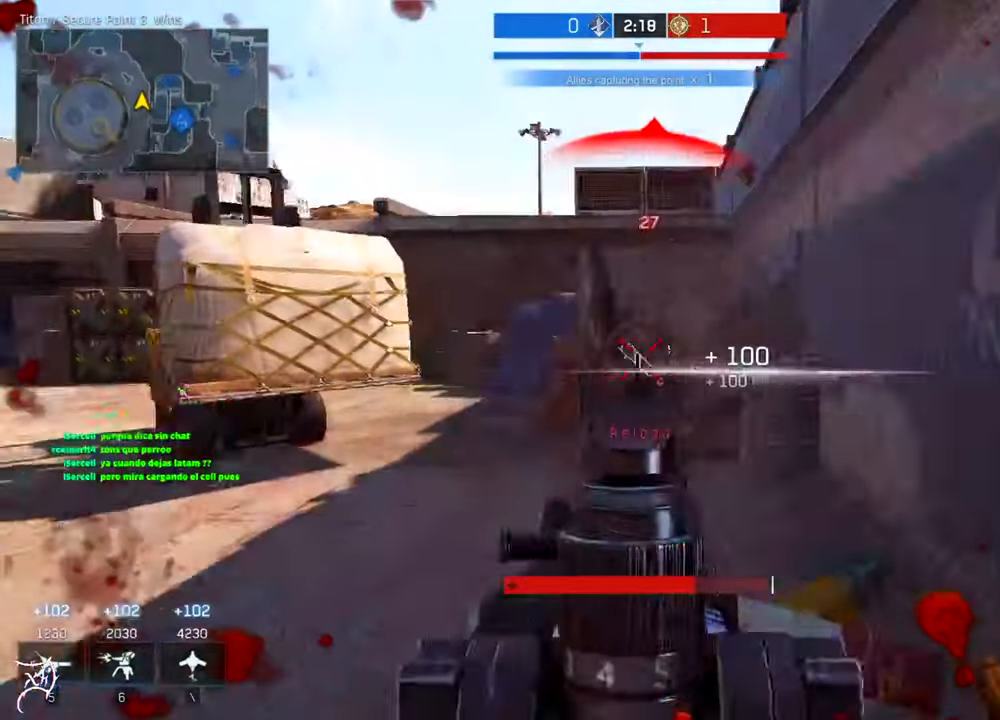
{"keys": ["a"], "mouse": [], "events": [[133, "r", "down"], [166, "mouse_left", "up"], [166, "mouse_right", "up"], [200, "r", "up"], [366, "a", "down"], [433, "w", "up"]]}
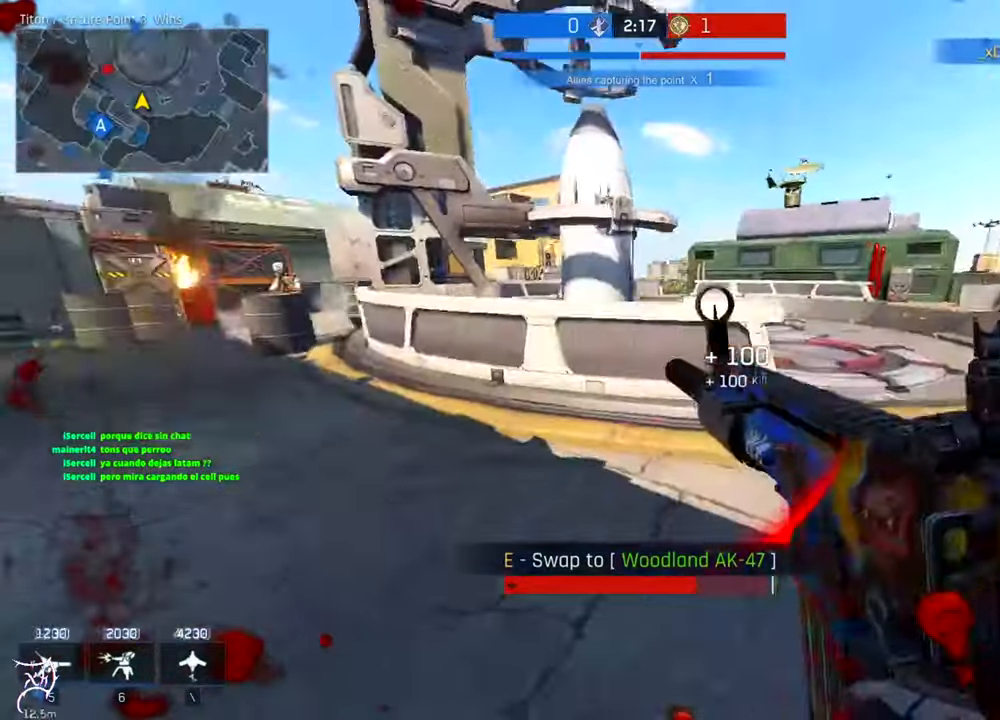
{"keys": ["a", "w"], "mouse": []}
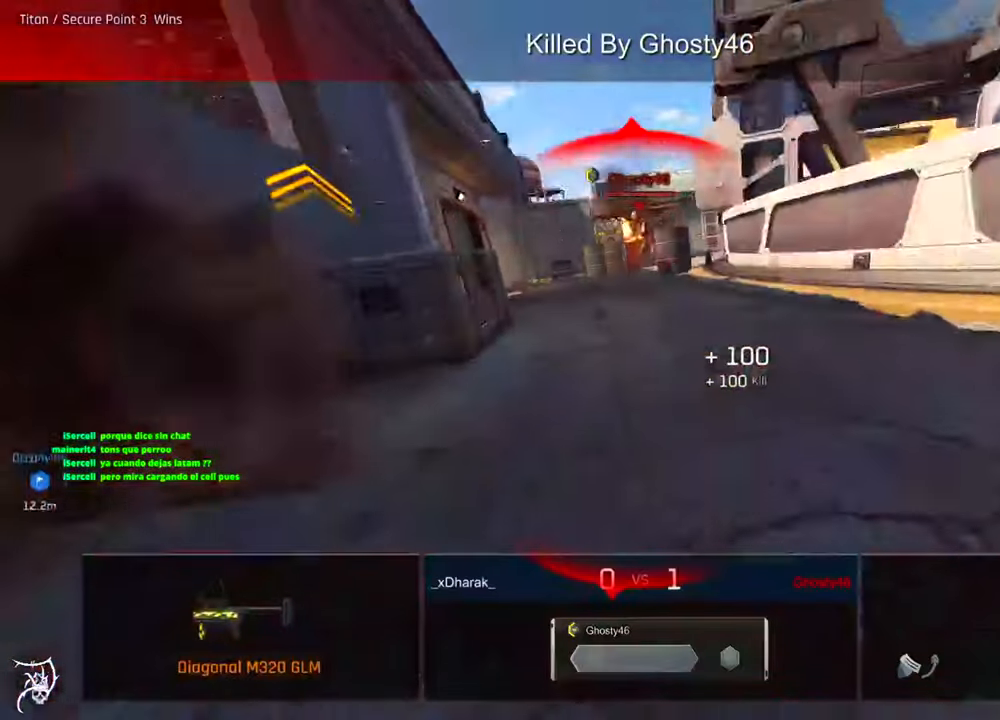
{"keys": [], "mouse": [], "events": [[33, "w", "up"], [133, "a", "up"]]}
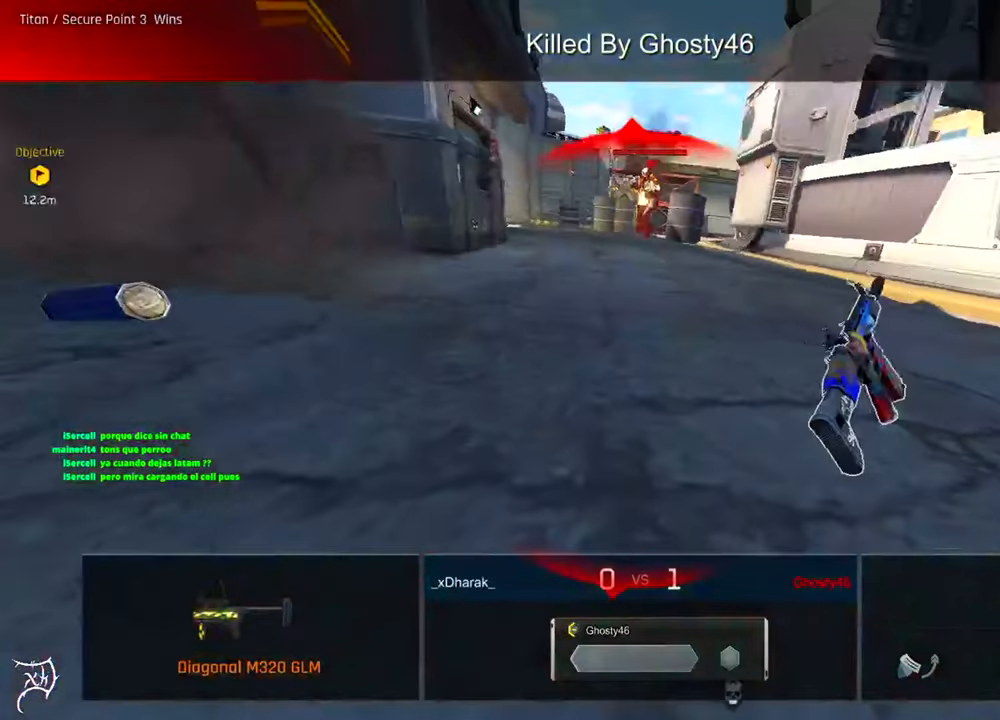
{"keys": [], "mouse": [], "events": []}
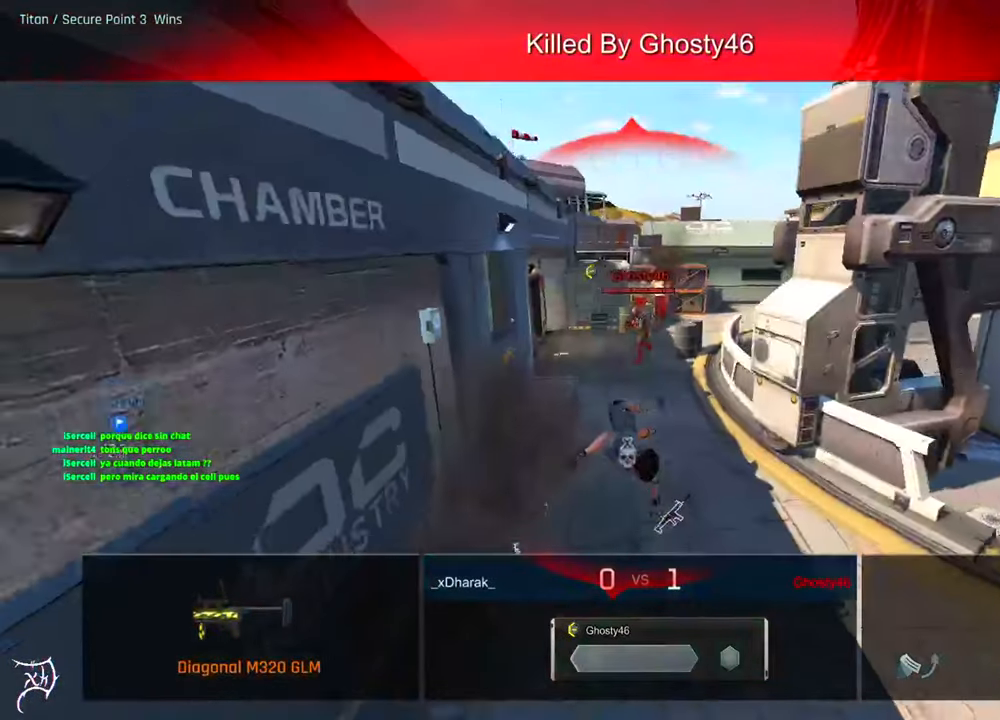
{"keys": [], "mouse": [], "events": []}
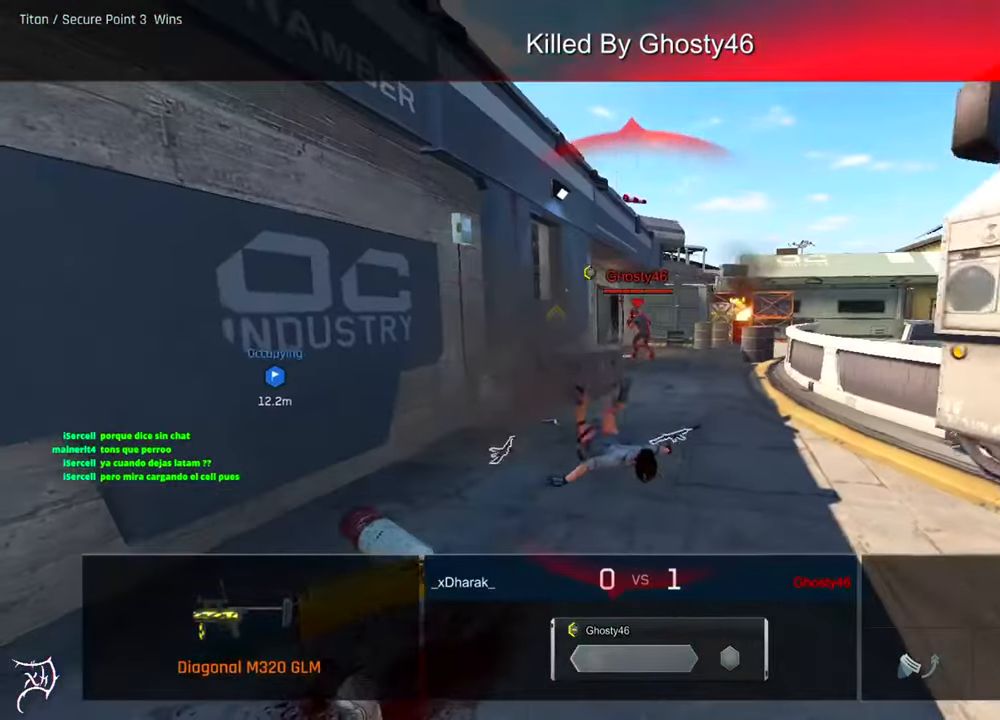
{"keys": [], "mouse": []}
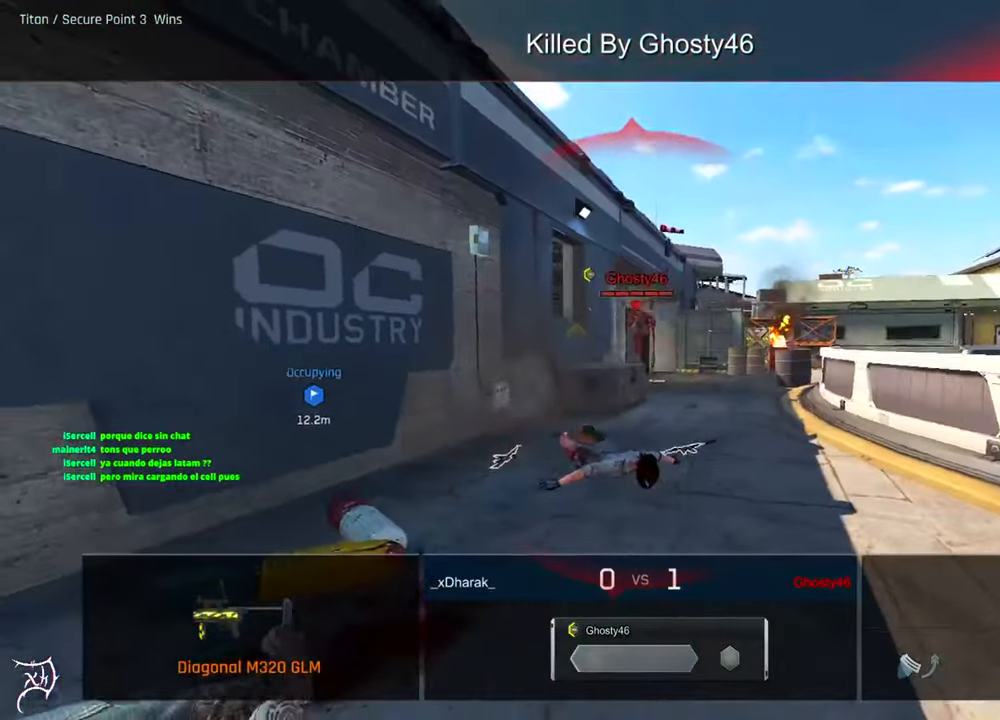
{"keys": ["tab"], "mouse": [], "events": [[33, "tab", "down"]]}
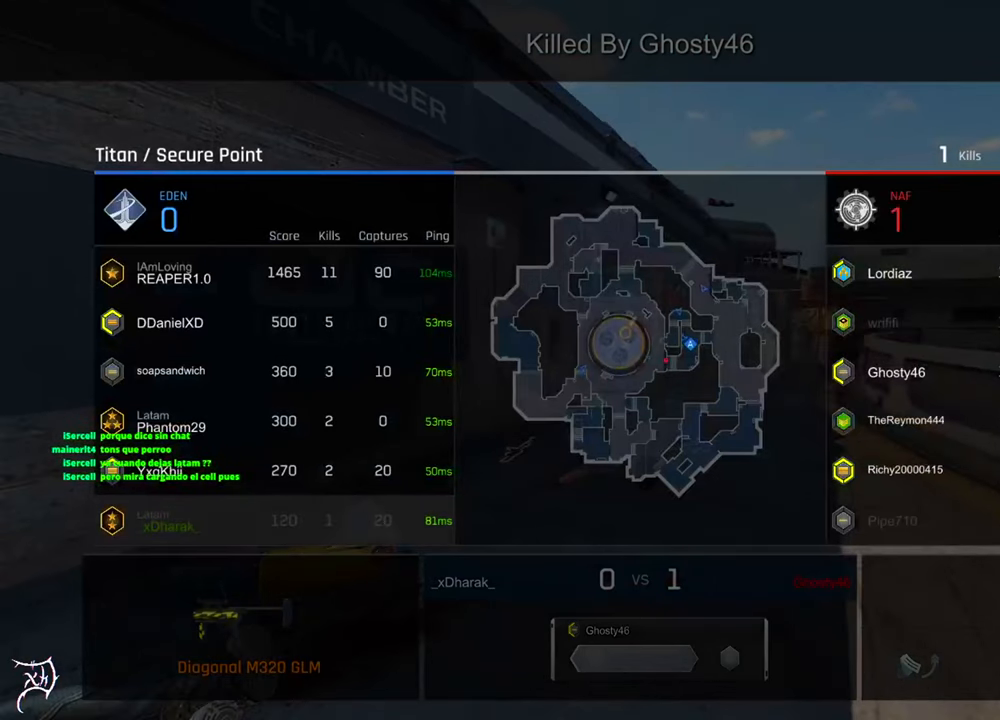
{"keys": ["tab"], "mouse": [], "events": []}